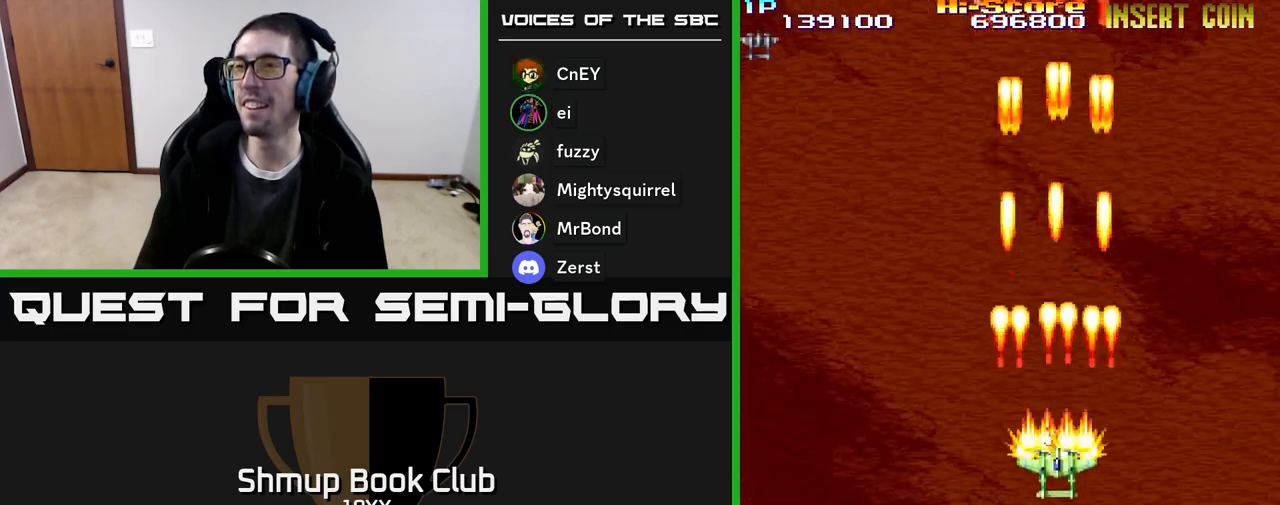
Gameplay with a controller (Xbox layout); each line is a JSON object with the inputs held at the frame after it. "events" lists button and stick changes between this image and that frame as [ms after this image, input, new state], when the widget could be followed in between. Not read: left_stick right_stick.
{"buttons": ["A", "R2"], "events": [[17, "DPAD_LEFT", "down"], [33, "DPAD_DOWN", "up"], [267, "DPAD_LEFT", "up"]]}
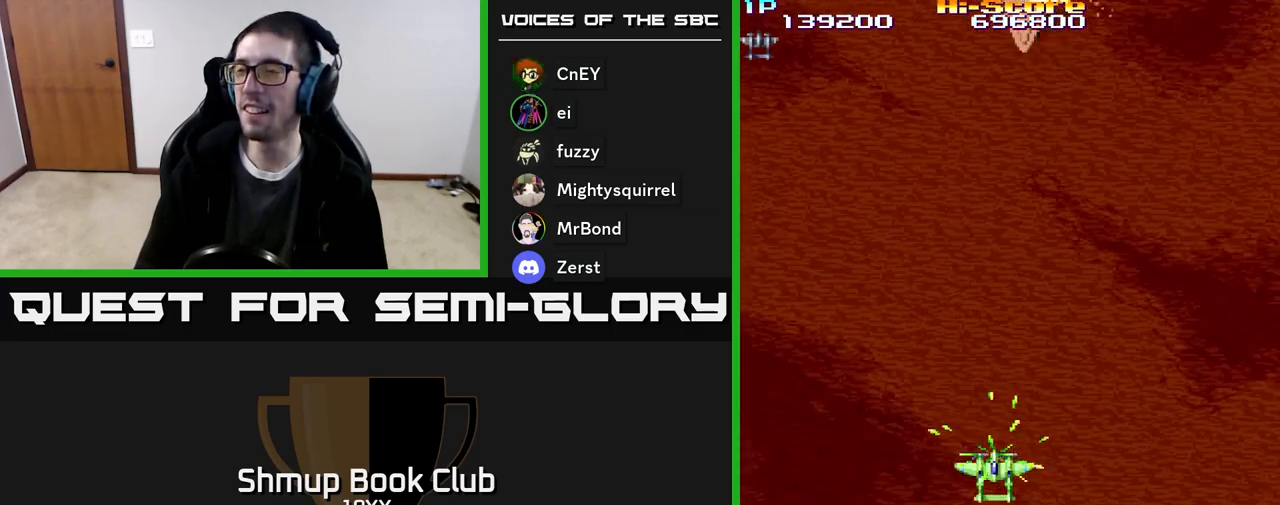
{"buttons": ["R2"], "events": [[17, "A", "up"], [200, "DPAD_RIGHT", "down"], [300, "DPAD_DOWN", "down"], [483, "DPAD_RIGHT", "up"], [500, "DPAD_DOWN", "up"]]}
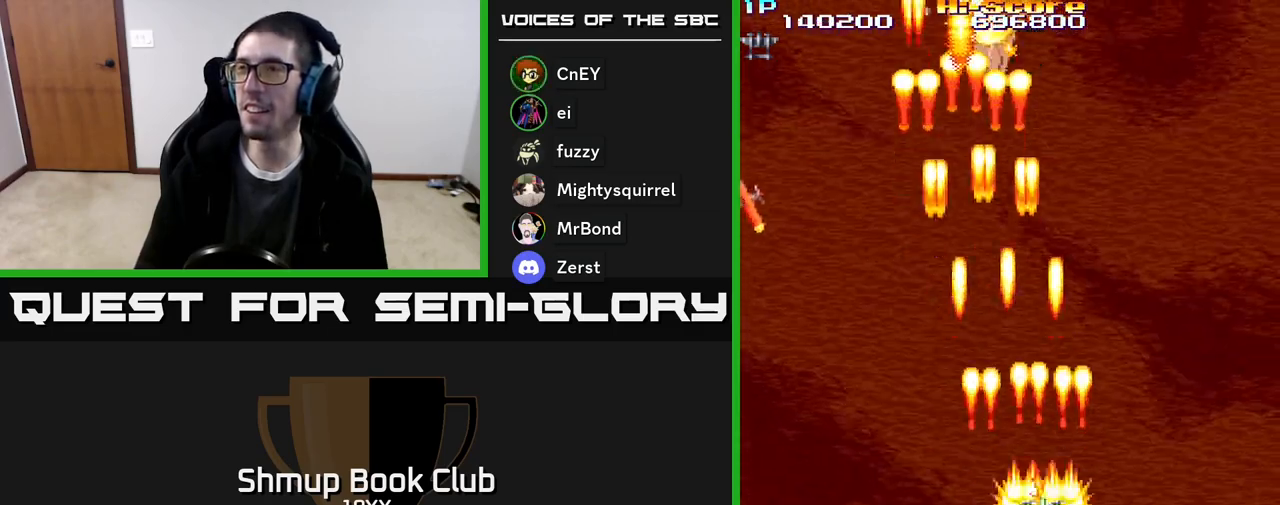
{"buttons": ["R2", "DPAD_UP", "DPAD_LEFT"], "events": [[33, "DPAD_UP", "down"], [117, "DPAD_LEFT", "down"], [167, "DPAD_LEFT", "up"], [317, "DPAD_LEFT", "down"]]}
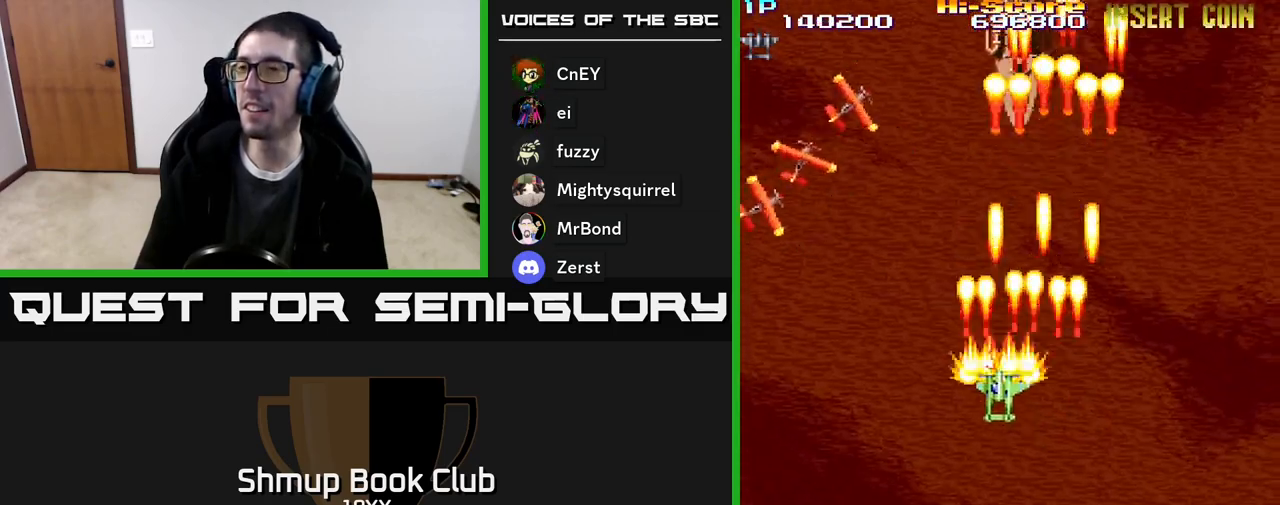
{"buttons": ["R2", "DPAD_RIGHT"], "events": [[133, "DPAD_UP", "up"], [267, "DPAD_LEFT", "up"], [283, "DPAD_DOWN", "down"], [283, "DPAD_RIGHT", "down"], [300, "DPAD_DOWN", "up"]]}
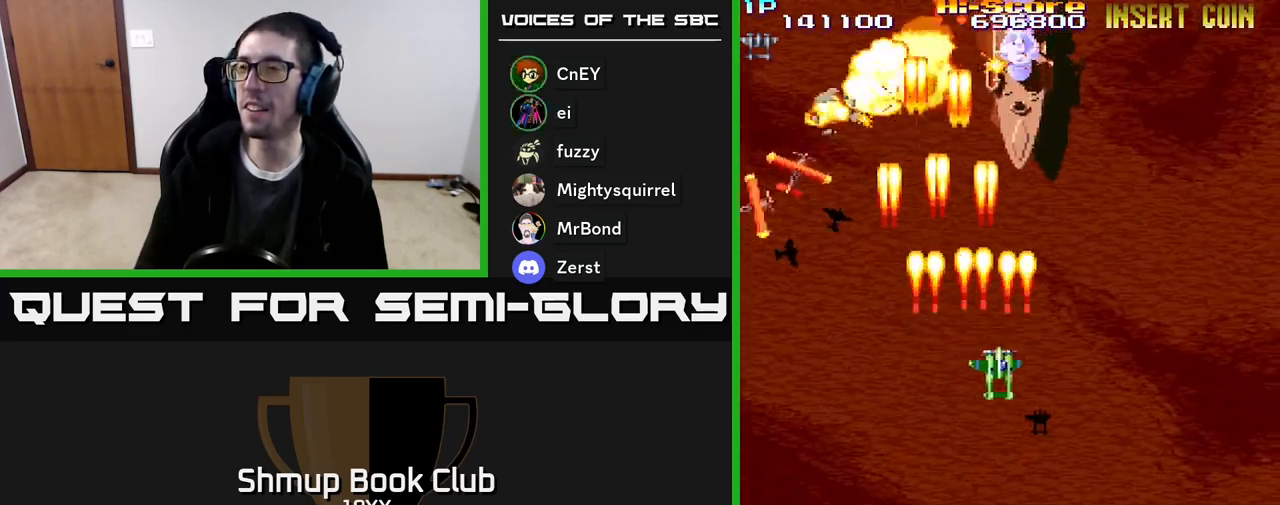
{"buttons": ["R2", "DPAD_UP"], "events": [[167, "DPAD_RIGHT", "up"], [217, "DPAD_LEFT", "down"], [283, "DPAD_UP", "down"], [317, "DPAD_LEFT", "up"]]}
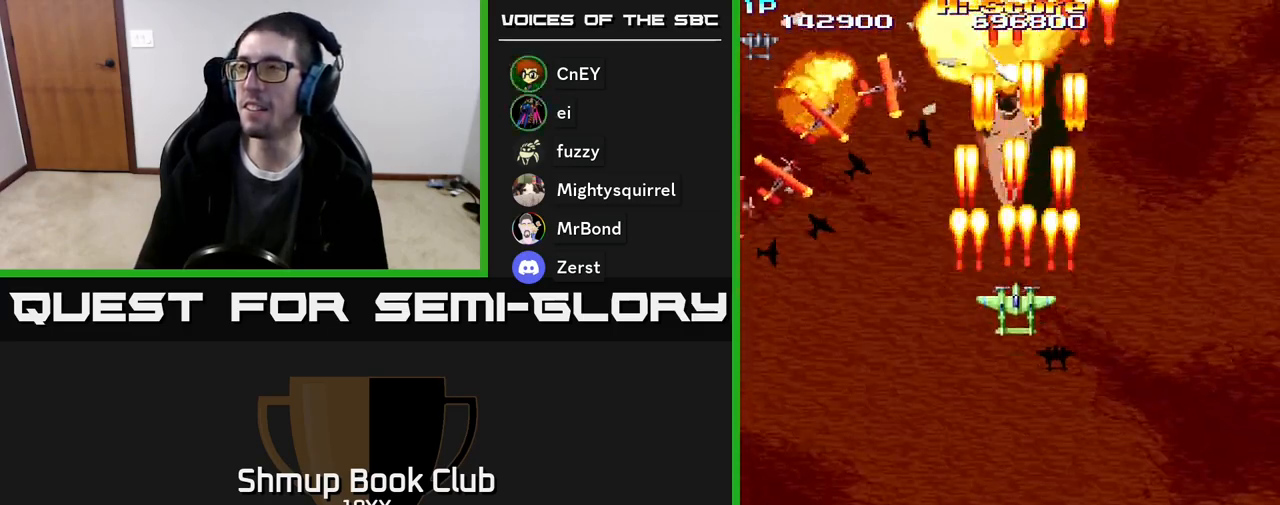
{"buttons": ["R2", "DPAD_DOWN"], "events": [[50, "DPAD_RIGHT", "down"], [50, "DPAD_UP", "up"], [83, "DPAD_UP", "down"], [133, "DPAD_RIGHT", "up"], [300, "DPAD_UP", "up"], [383, "DPAD_DOWN", "down"]]}
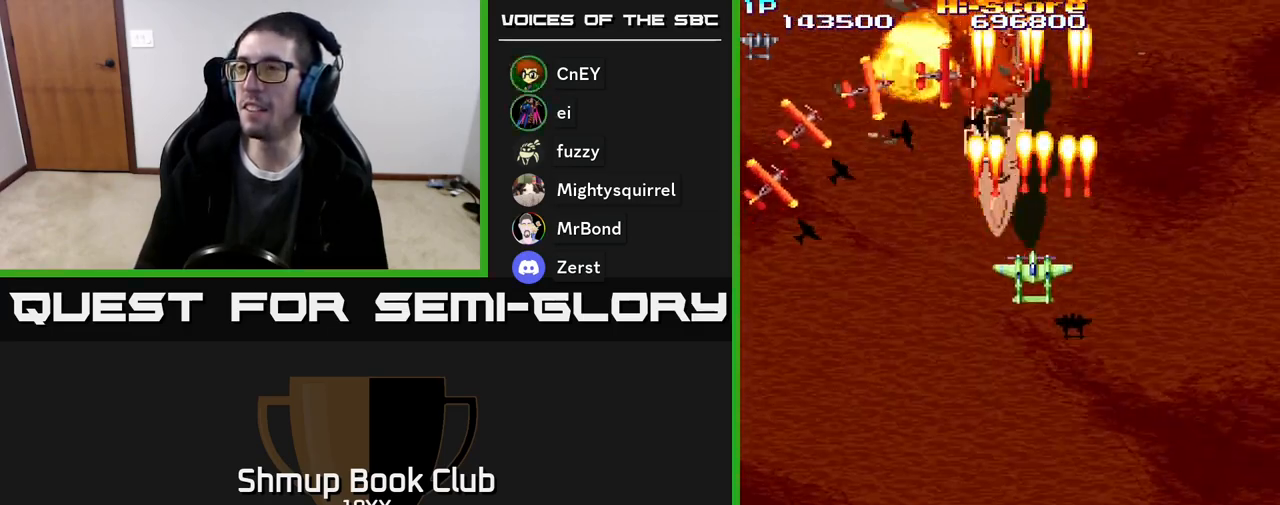
{"buttons": ["R2", "DPAD_DOWN"], "events": []}
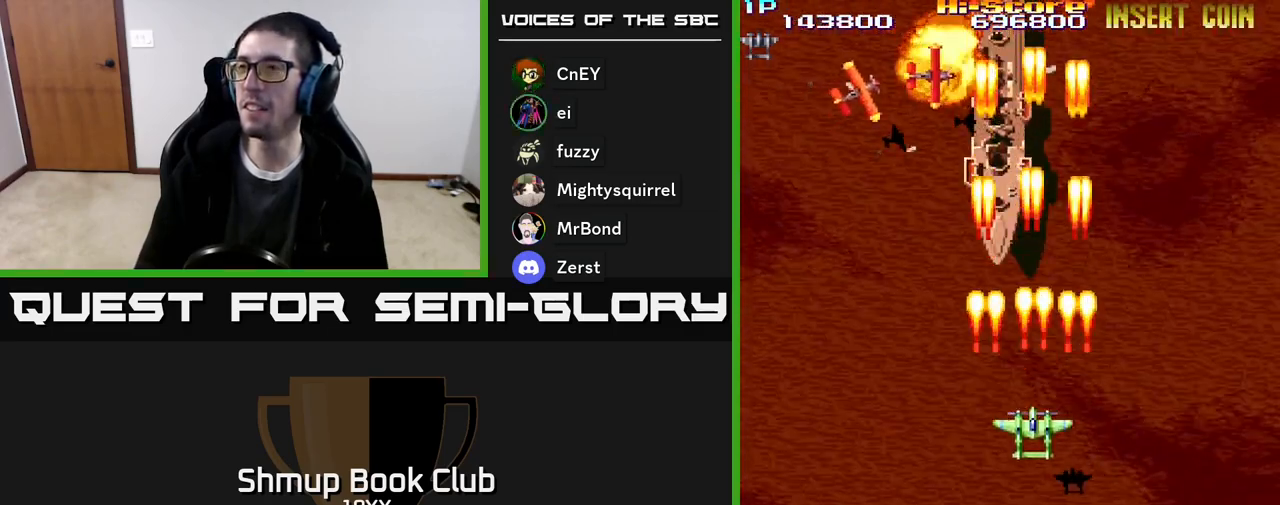
{"buttons": ["R2", "DPAD_DOWN"], "events": []}
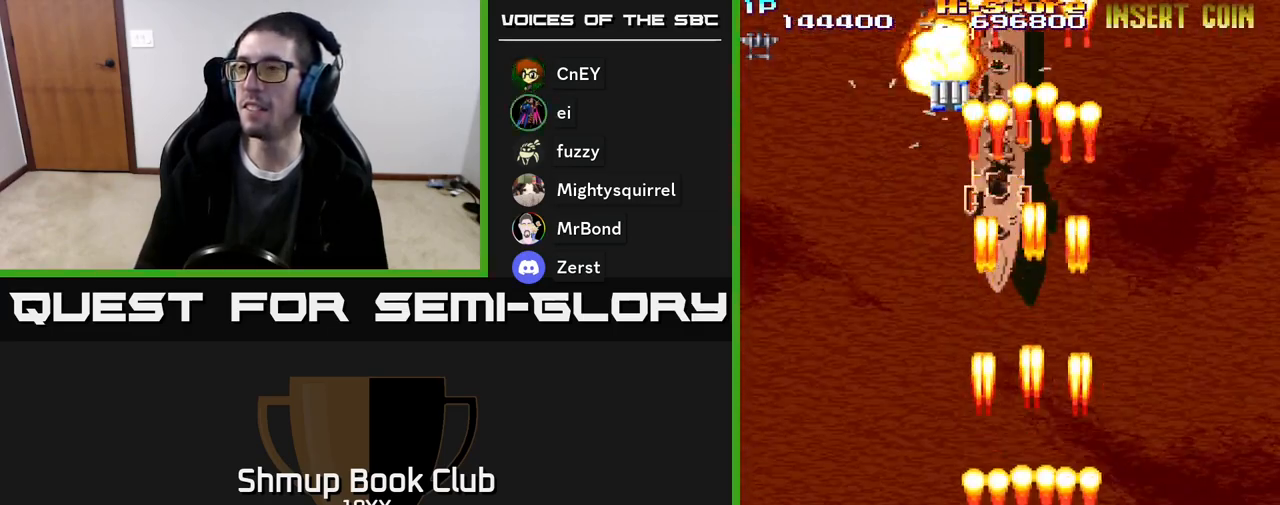
{"buttons": ["R2", "DPAD_UP", "DPAD_LEFT"], "events": [[67, "DPAD_DOWN", "up"], [100, "DPAD_UP", "down"], [500, "DPAD_LEFT", "down"]]}
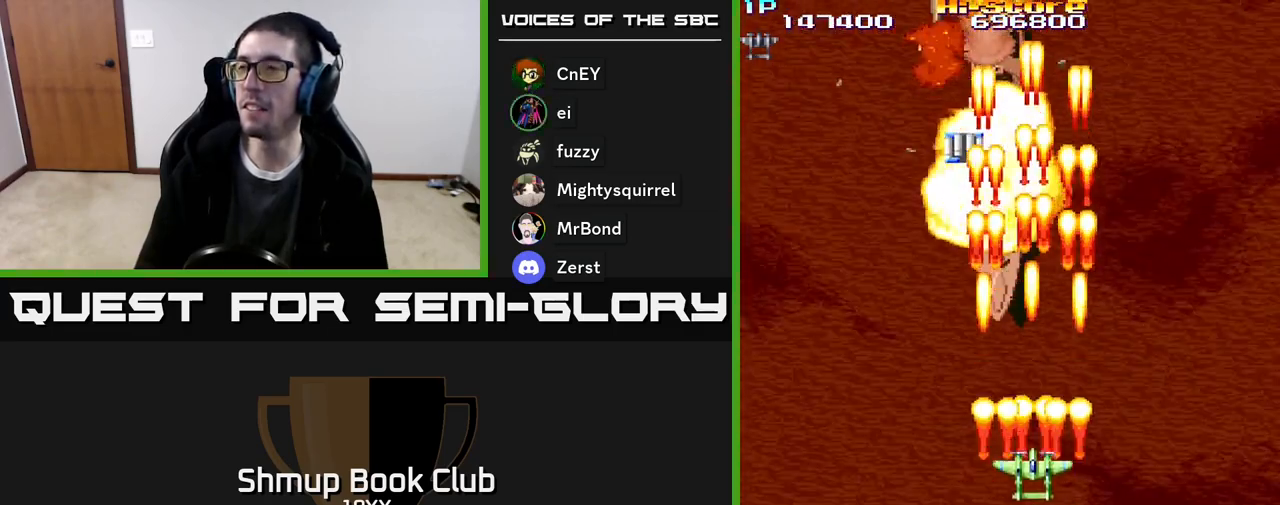
{"buttons": ["R2", "DPAD_UP"], "events": [[183, "DPAD_LEFT", "up"]]}
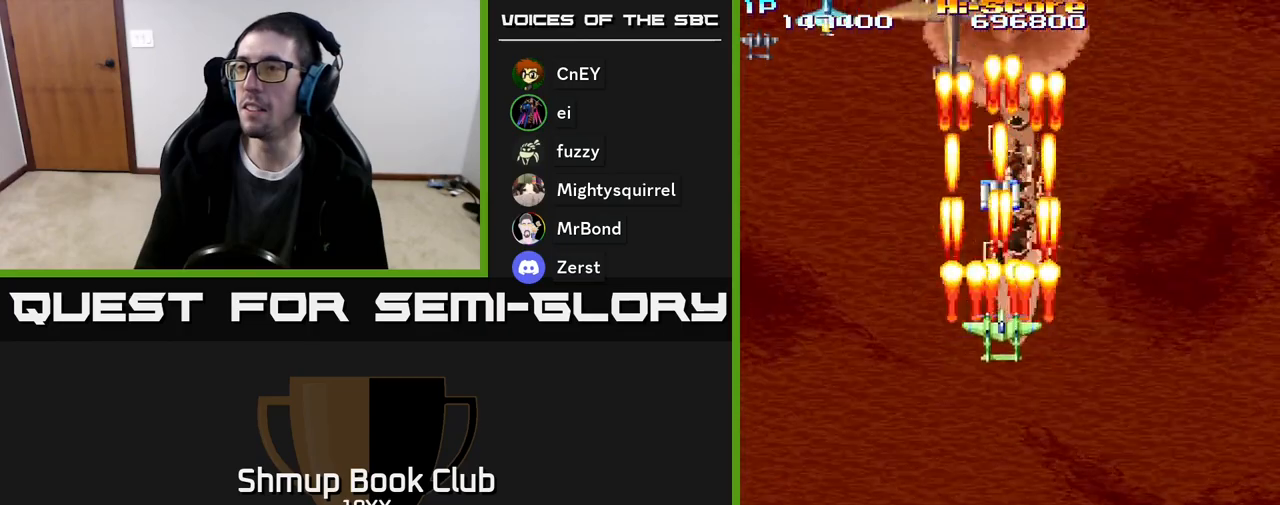
{"buttons": ["R2"], "events": [[133, "DPAD_UP", "up"], [183, "DPAD_DOWN", "down"], [283, "DPAD_DOWN", "up"], [333, "DPAD_LEFT", "down"], [350, "DPAD_UP", "down"], [417, "DPAD_UP", "up"], [500, "DPAD_LEFT", "up"]]}
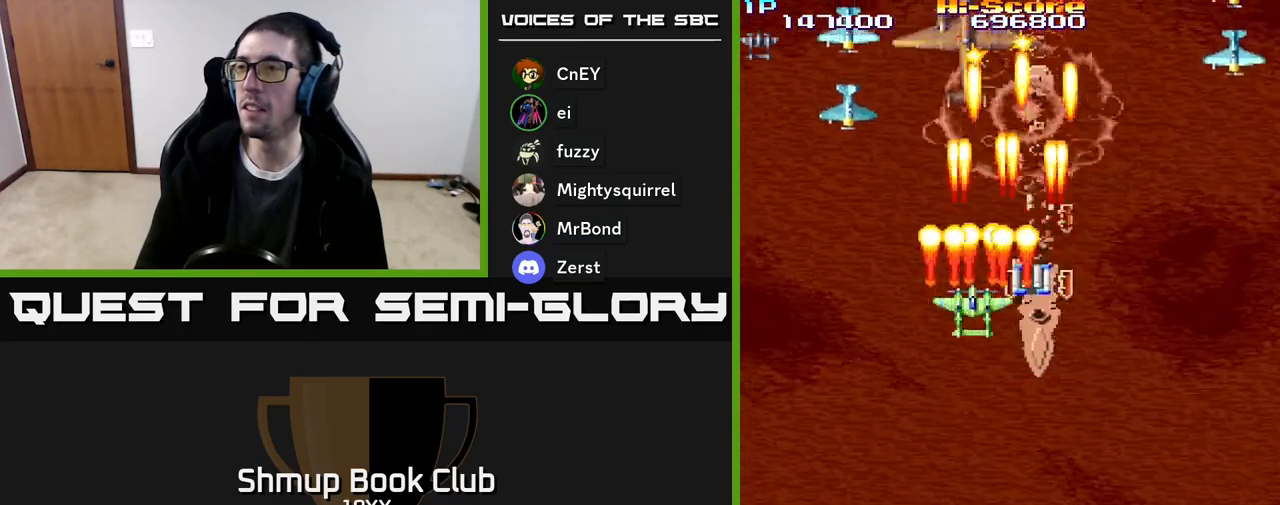
{"buttons": ["R2", "DPAD_DOWN", "DPAD_LEFT"], "events": [[67, "DPAD_RIGHT", "down"], [133, "DPAD_RIGHT", "up"], [450, "DPAD_DOWN", "down"], [450, "DPAD_LEFT", "down"]]}
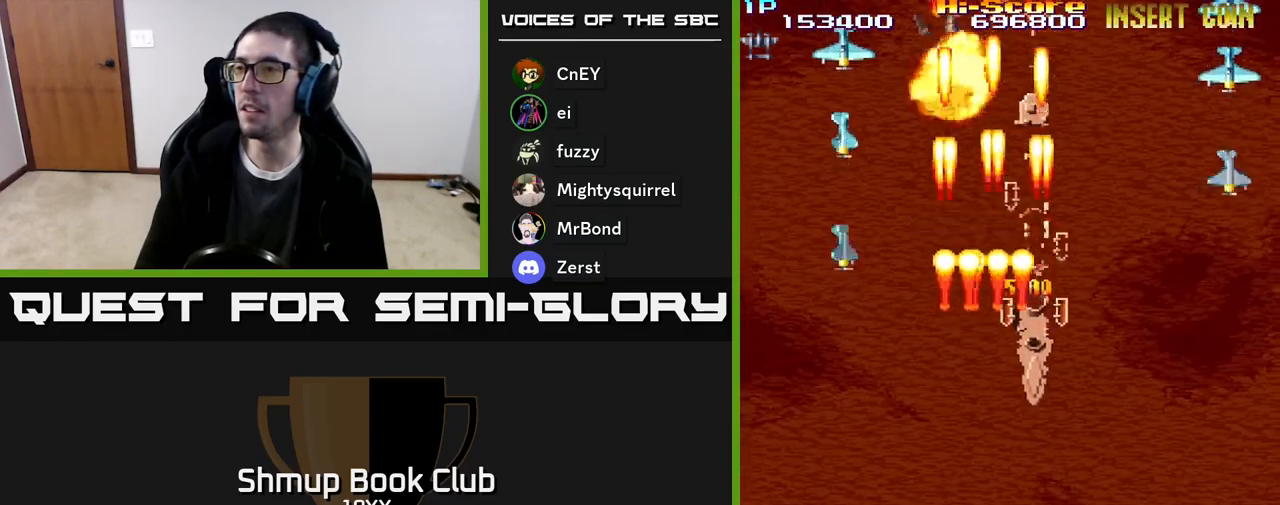
{"buttons": ["R2", "DPAD_DOWN", "DPAD_RIGHT"], "events": [[350, "DPAD_LEFT", "up"], [433, "DPAD_RIGHT", "down"]]}
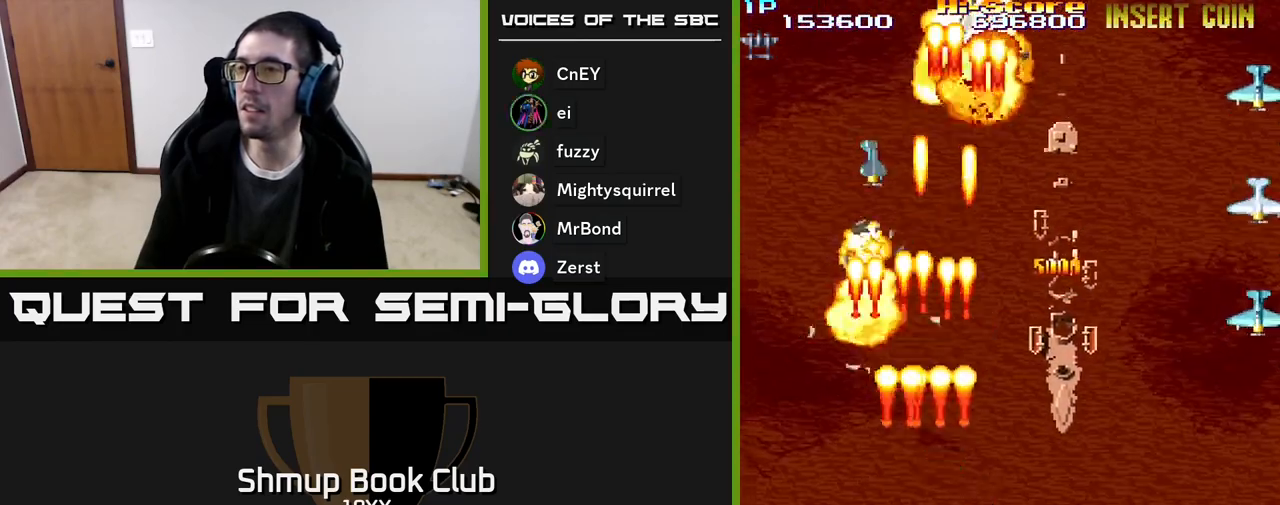
{"buttons": ["R2", "DPAD_DOWN", "DPAD_RIGHT"], "events": []}
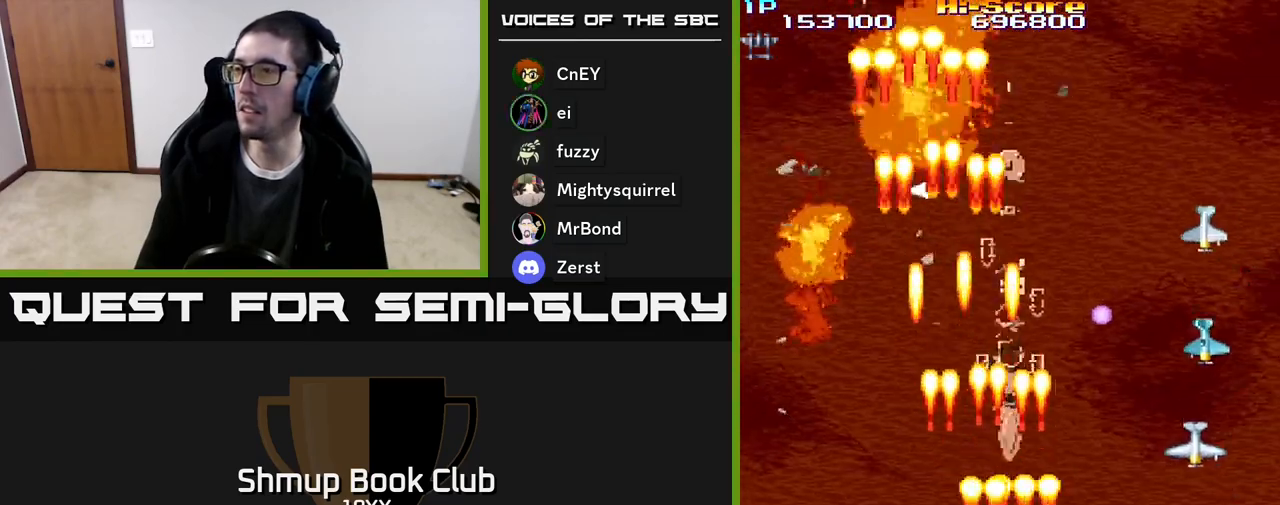
{"buttons": ["R2", "DPAD_RIGHT"], "events": [[450, "DPAD_DOWN", "up"]]}
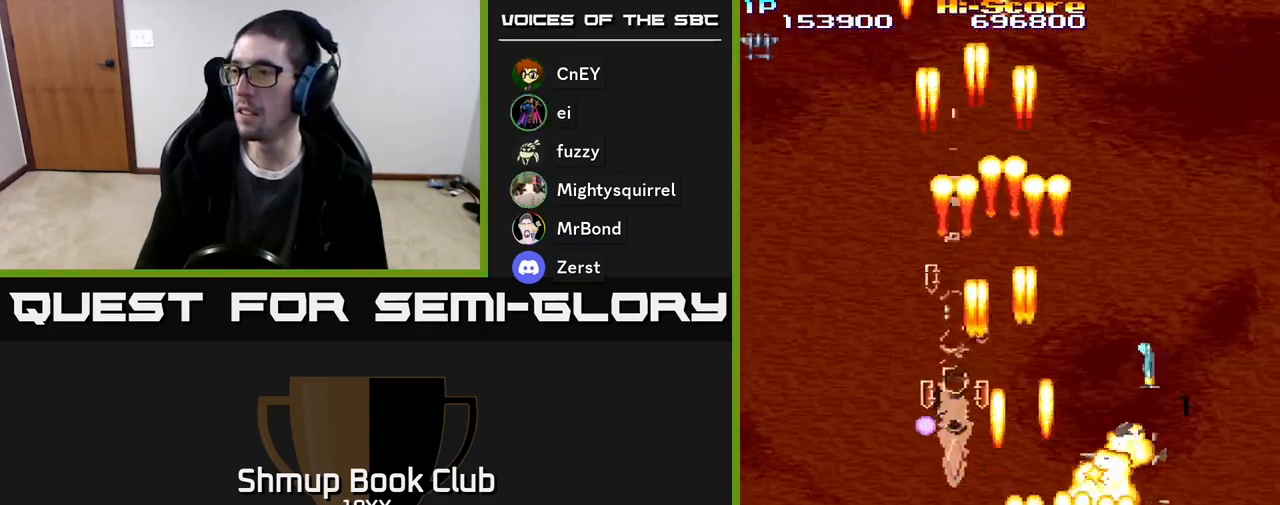
{"buttons": ["R2", "DPAD_UP", "DPAD_LEFT"], "events": [[33, "DPAD_UP", "down"], [67, "DPAD_RIGHT", "up"], [150, "DPAD_LEFT", "down"]]}
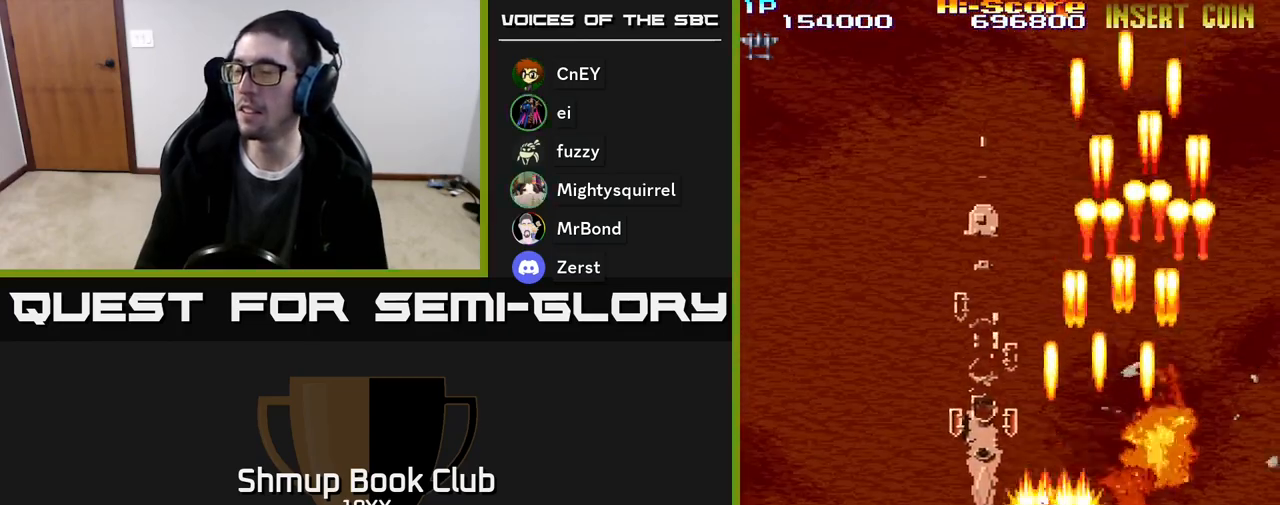
{"buttons": ["R2", "DPAD_UP", "DPAD_RIGHT"], "events": [[333, "DPAD_LEFT", "up"], [417, "DPAD_RIGHT", "down"]]}
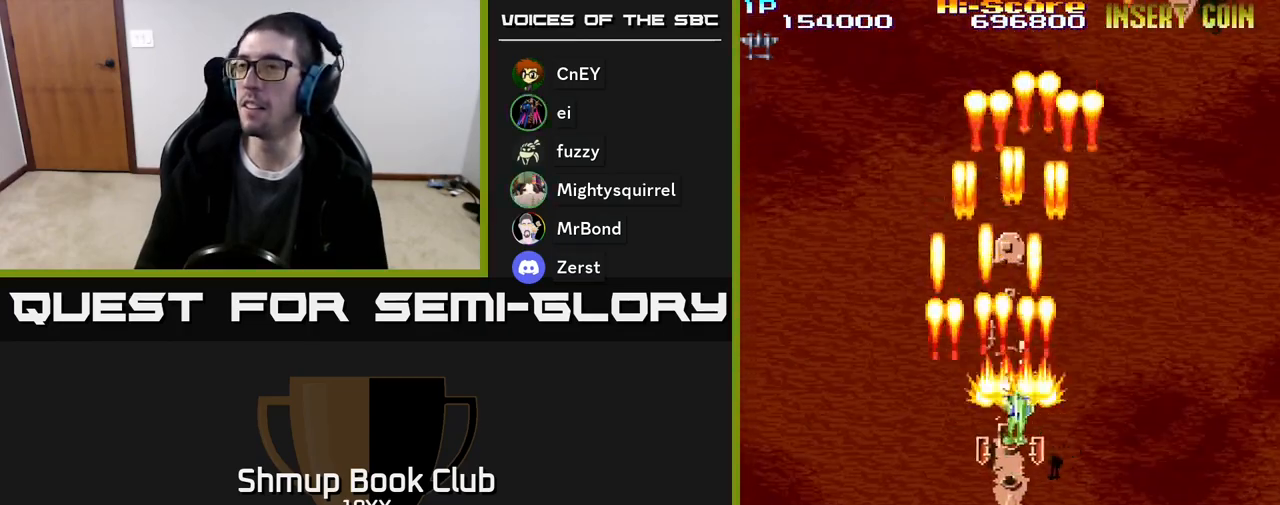
{"buttons": ["R2", "DPAD_DOWN", "DPAD_RIGHT"], "events": [[133, "DPAD_RIGHT", "up"], [233, "DPAD_UP", "up"], [300, "DPAD_DOWN", "down"], [433, "DPAD_RIGHT", "down"]]}
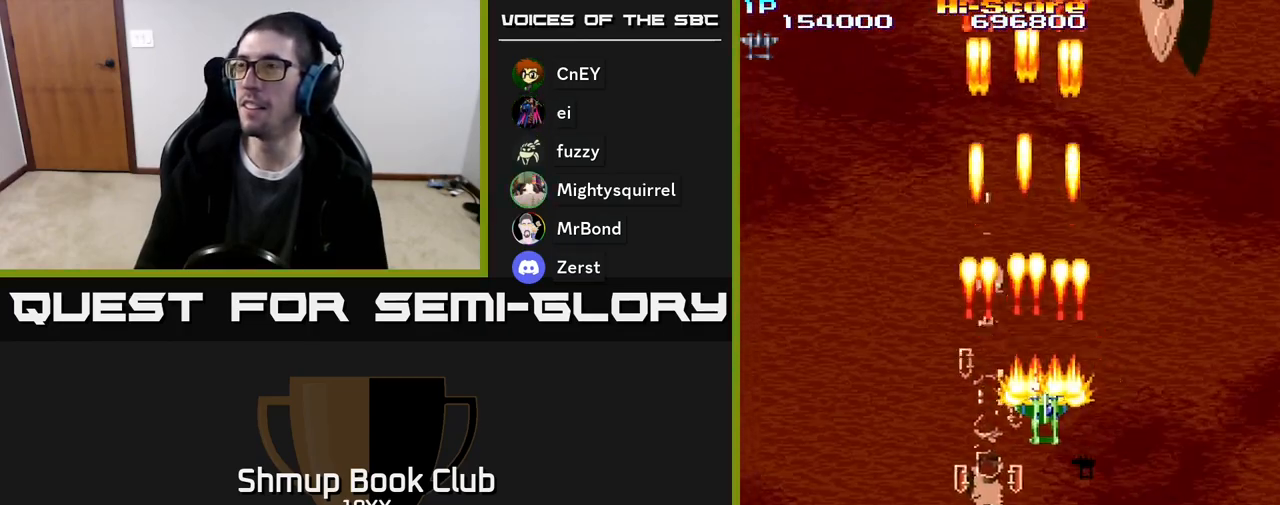
{"buttons": ["R2", "DPAD_UP"], "events": [[67, "DPAD_DOWN", "up"], [300, "DPAD_UP", "down"], [317, "DPAD_RIGHT", "up"]]}
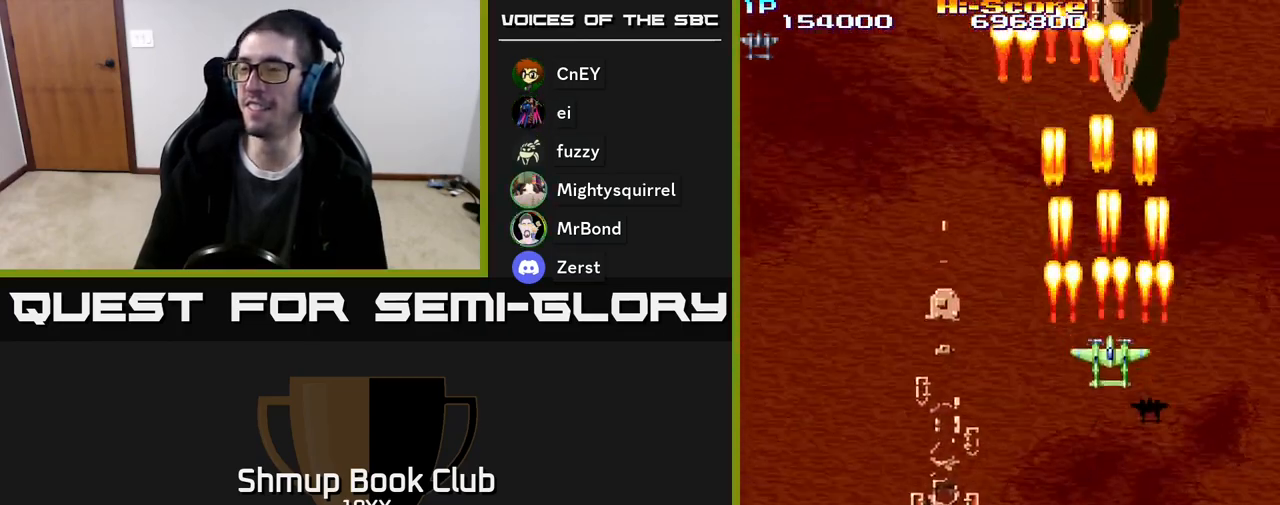
{"buttons": ["R2", "DPAD_UP"], "events": []}
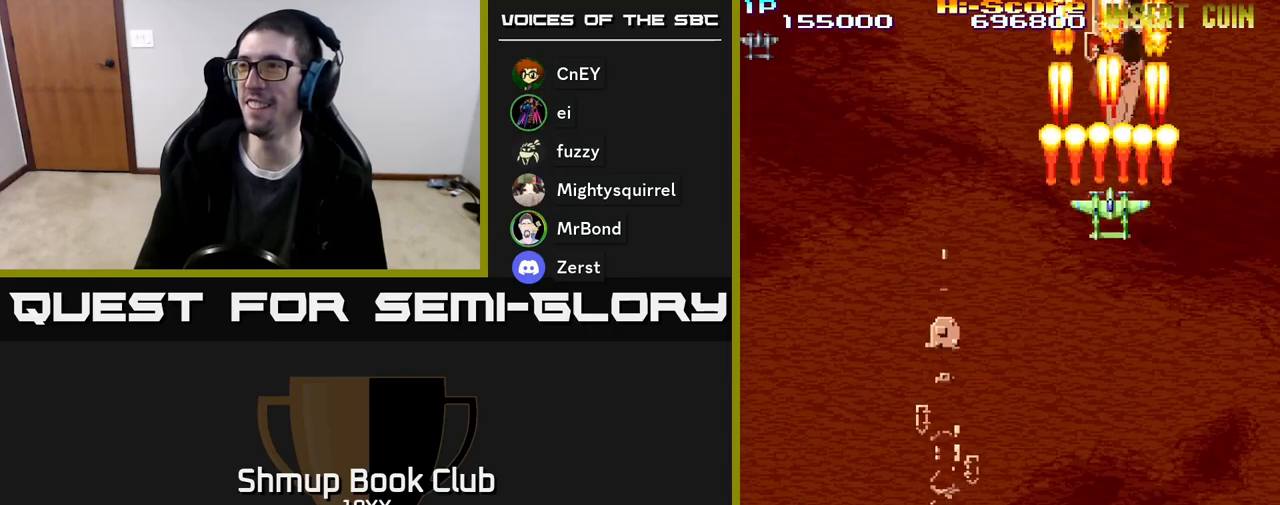
{"buttons": ["R2", "DPAD_DOWN"], "events": [[167, "DPAD_RIGHT", "down"], [233, "DPAD_UP", "up"], [283, "DPAD_RIGHT", "up"], [300, "DPAD_DOWN", "down"], [333, "DPAD_LEFT", "down"], [433, "DPAD_LEFT", "up"]]}
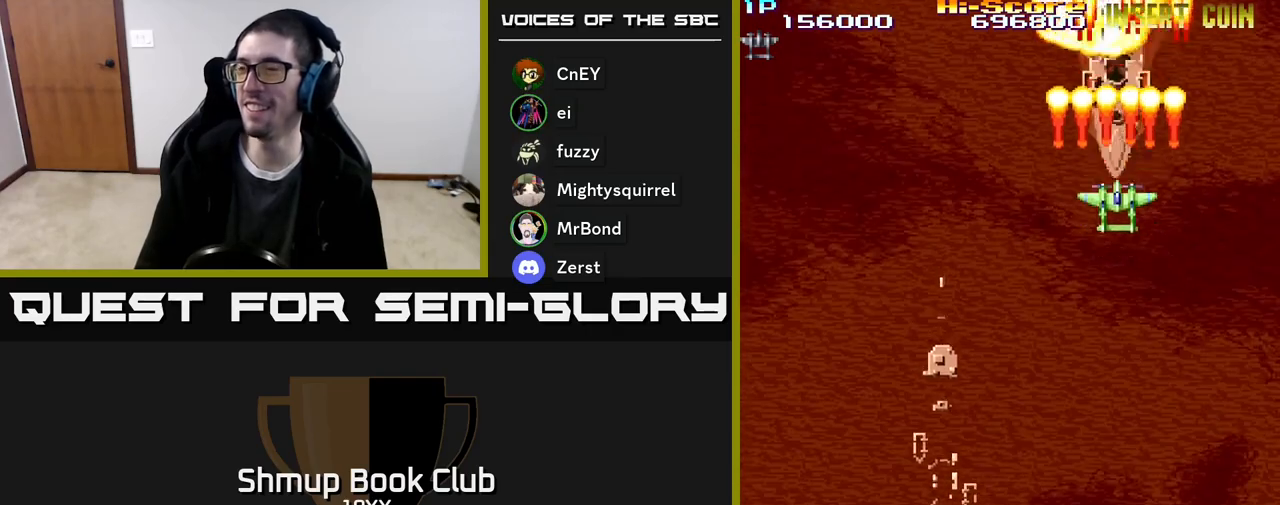
{"buttons": ["R2", "DPAD_UP"], "events": [[200, "DPAD_DOWN", "up"], [233, "DPAD_UP", "down"]]}
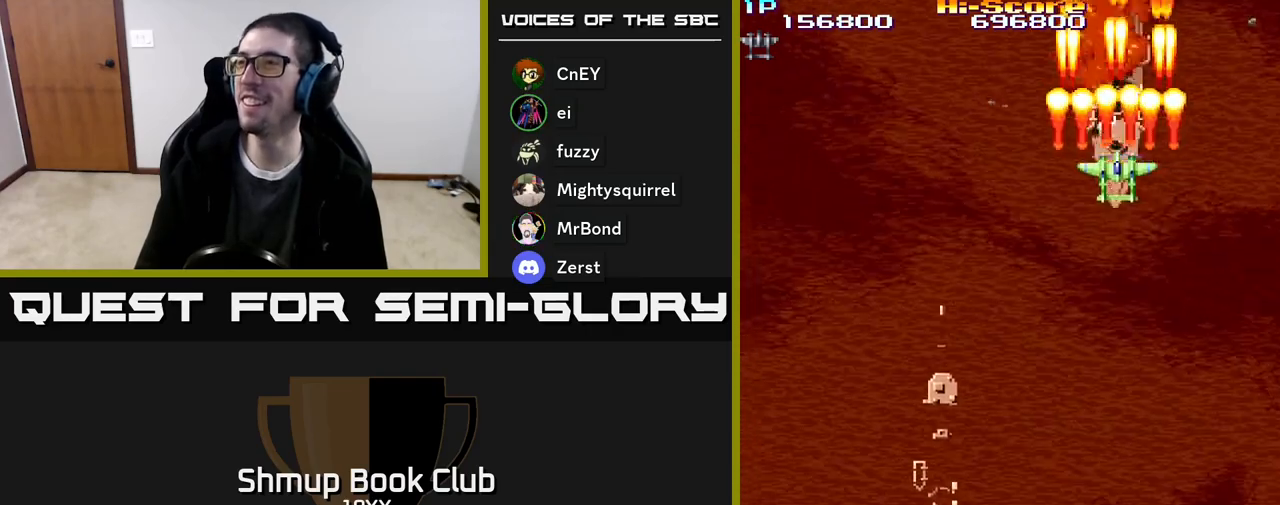
{"buttons": ["R2", "DPAD_DOWN"], "events": [[17, "DPAD_RIGHT", "down"], [17, "DPAD_UP", "up"], [117, "DPAD_DOWN", "down"], [117, "DPAD_RIGHT", "up"]]}
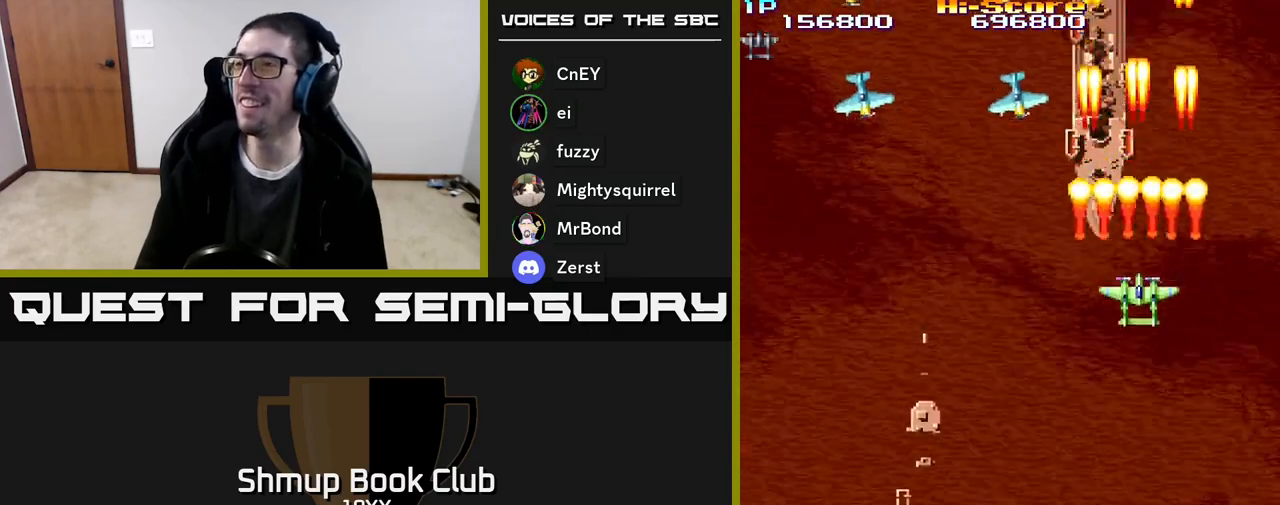
{"buttons": ["R2", "DPAD_DOWN", "DPAD_LEFT"], "events": [[83, "DPAD_LEFT", "down"]]}
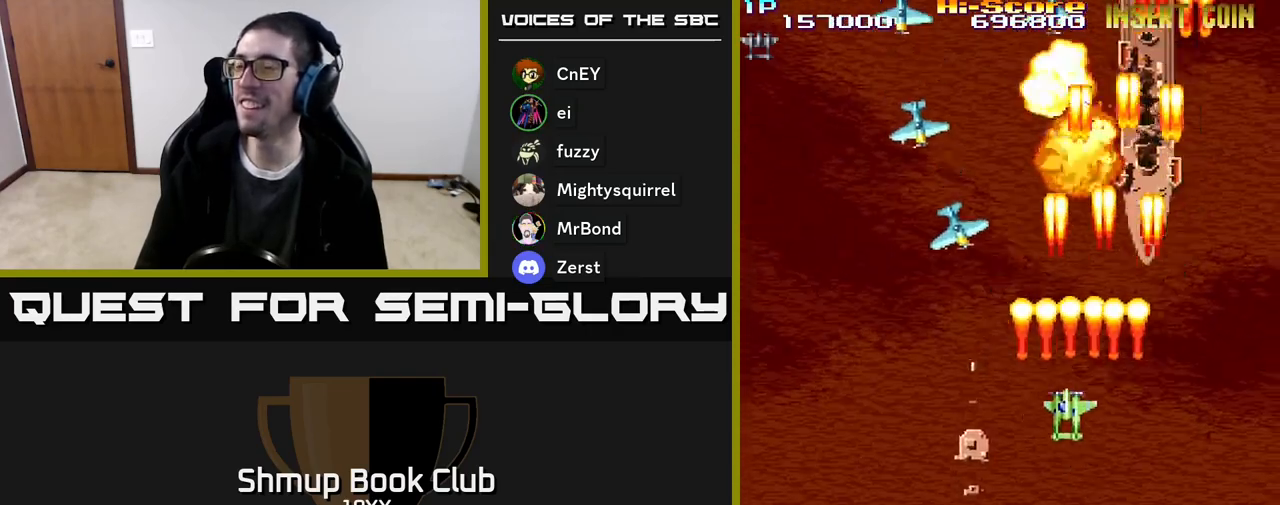
{"buttons": ["R2", "DPAD_DOWN", "DPAD_LEFT"], "events": []}
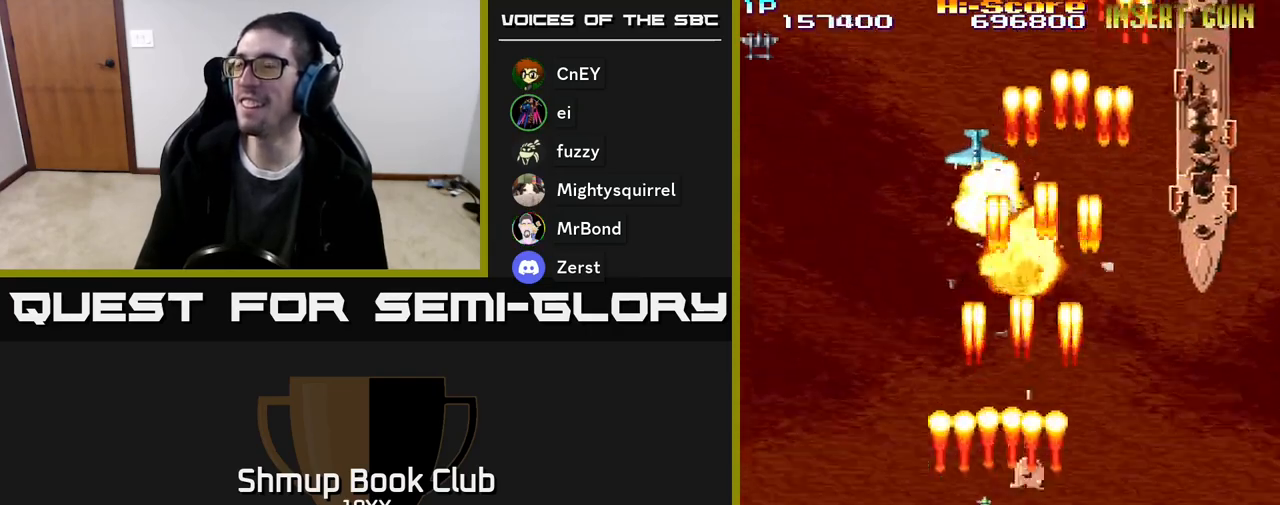
{"buttons": ["R2", "DPAD_RIGHT"], "events": [[383, "DPAD_LEFT", "up"], [433, "DPAD_RIGHT", "down"], [450, "DPAD_DOWN", "up"]]}
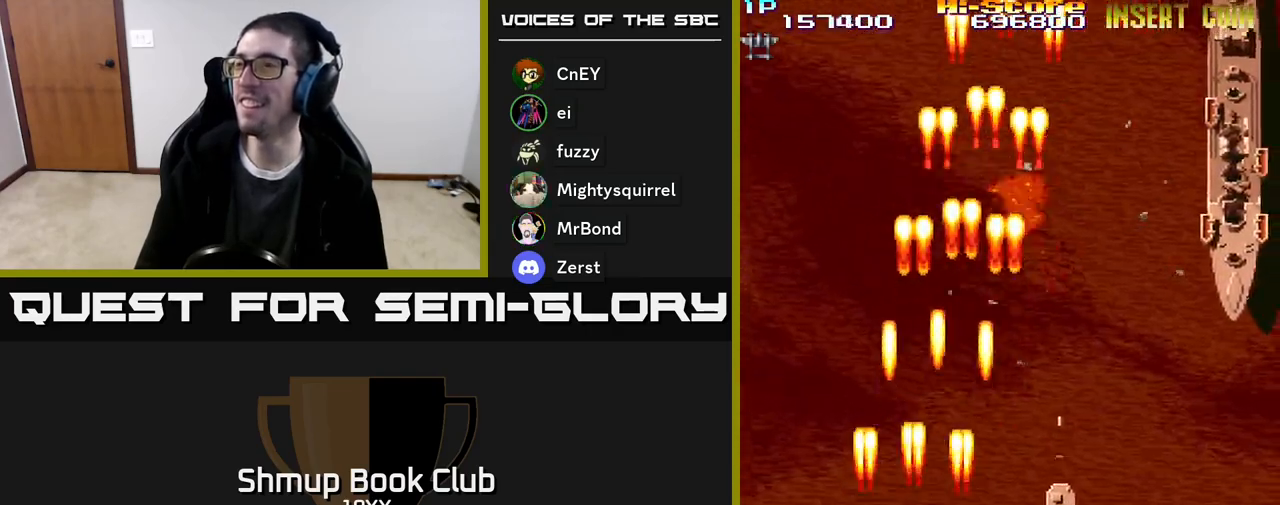
{"buttons": ["R2", "DPAD_RIGHT"], "events": []}